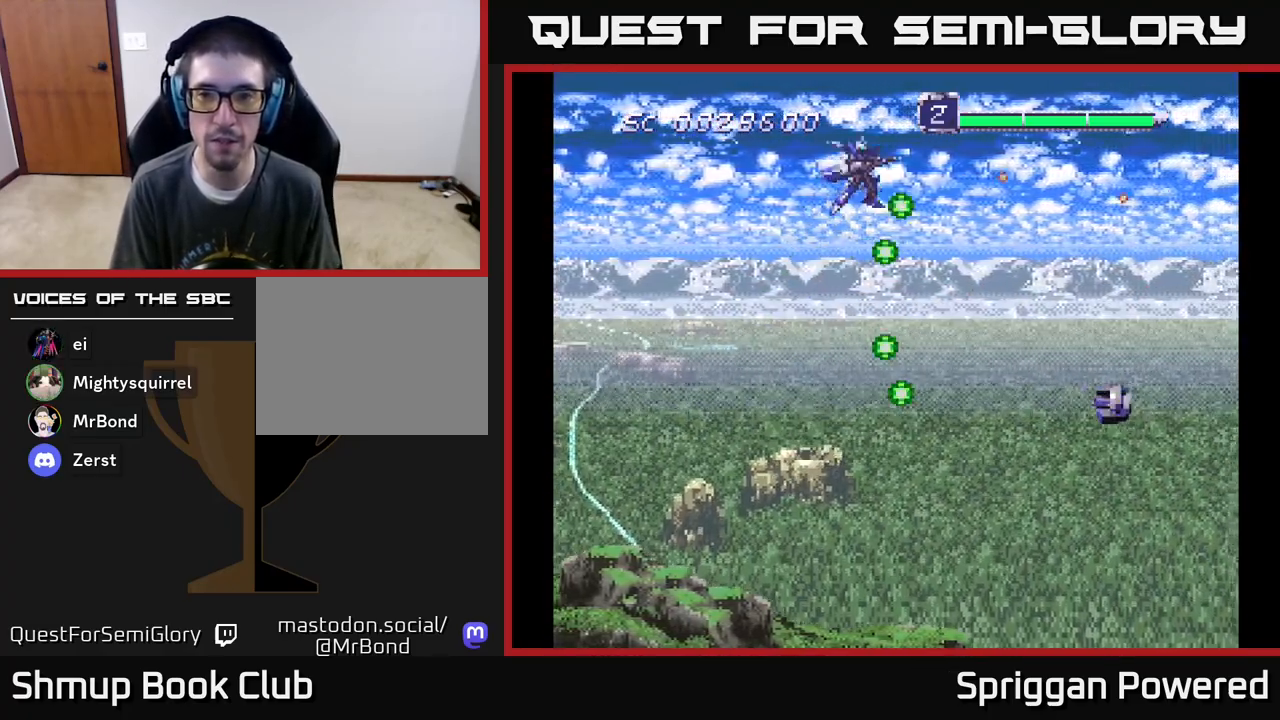
Gameplay with a controller (Xbox layout); each line is a JSON object with the inputs held at the frame after it. "events" lists button and stick changes between this image and that frame as [ms after this image, input, new state], when the widget could be followed in between. Not read: left_stick right_stick.
{"buttons": ["A", "DPAD_DOWN", "DPAD_LEFT"], "events": [[17, "DPAD_DOWN", "down"], [17, "DPAD_LEFT", "down"], [67, "DPAD_LEFT", "up"], [117, "A", "up"], [133, "DPAD_LEFT", "down"], [183, "A", "down"], [317, "A", "up"], [383, "A", "down"]]}
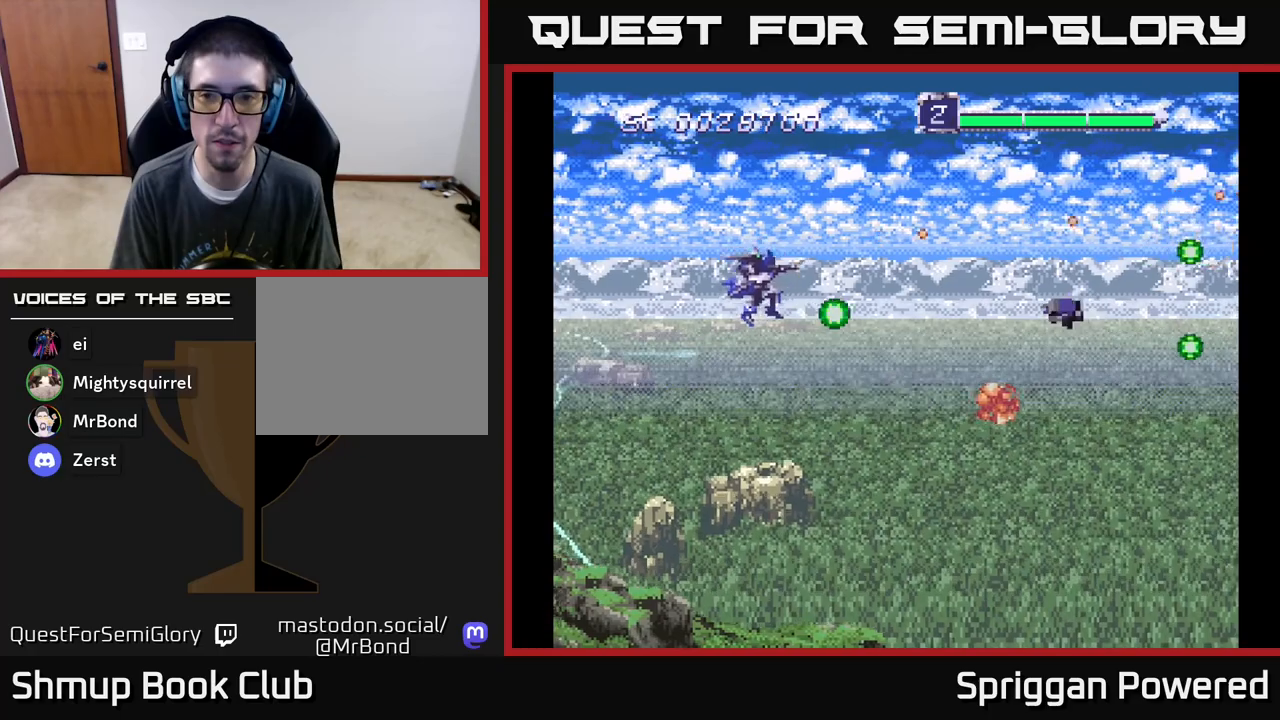
{"buttons": ["DPAD_DOWN"], "events": [[17, "A", "up"], [83, "DPAD_LEFT", "up"], [100, "A", "down"], [167, "DPAD_RIGHT", "down"], [217, "A", "up"], [233, "DPAD_RIGHT", "up"], [300, "A", "down"], [433, "A", "up"]]}
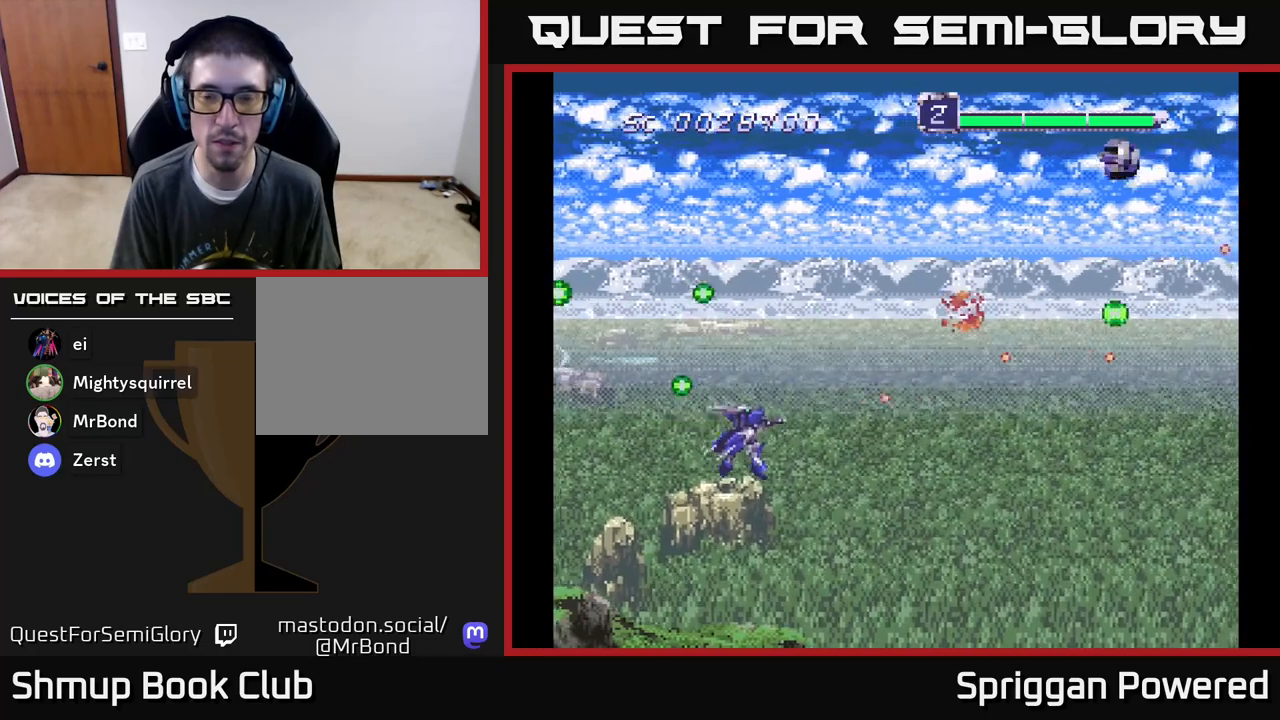
{"buttons": ["A", "DPAD_UP", "DPAD_LEFT"]}
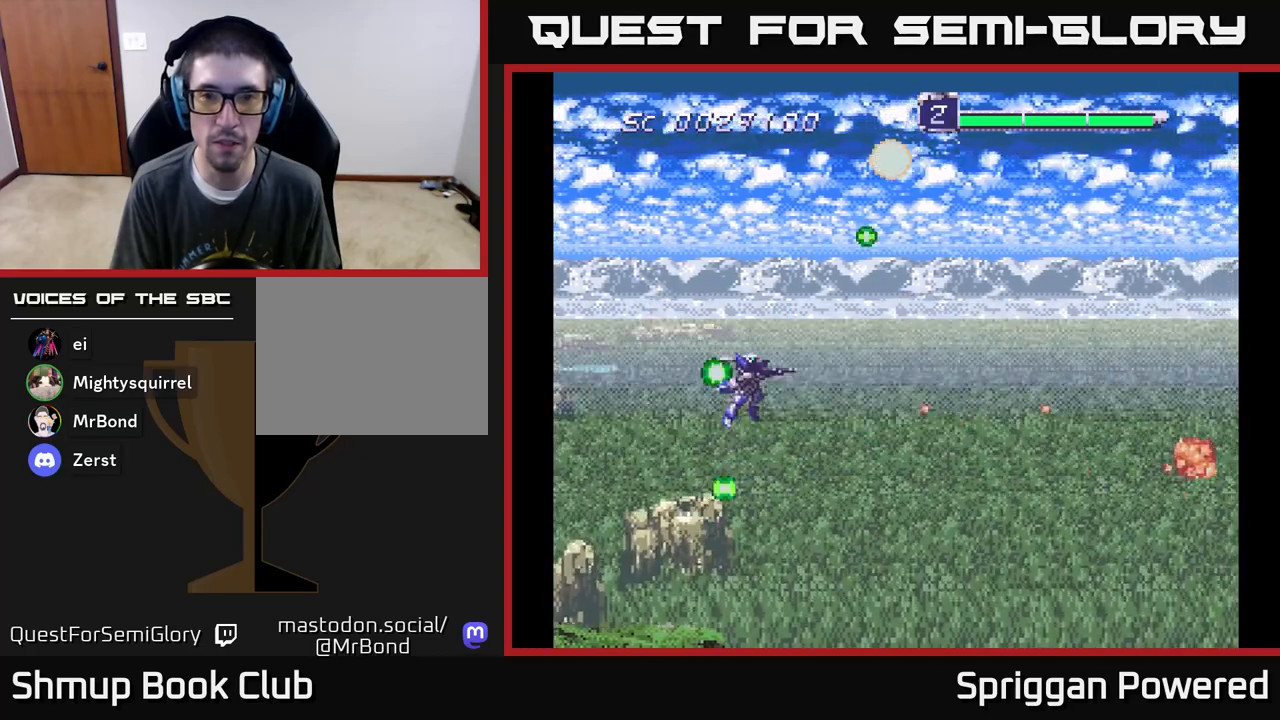
{"buttons": ["DPAD_DOWN", "DPAD_RIGHT"], "events": [[50, "A", "up"], [117, "A", "down"], [133, "DPAD_LEFT", "up"], [167, "DPAD_RIGHT", "down"], [167, "DPAD_UP", "up"], [200, "DPAD_DOWN", "down"], [233, "A", "up"], [317, "A", "down"], [433, "A", "up"]]}
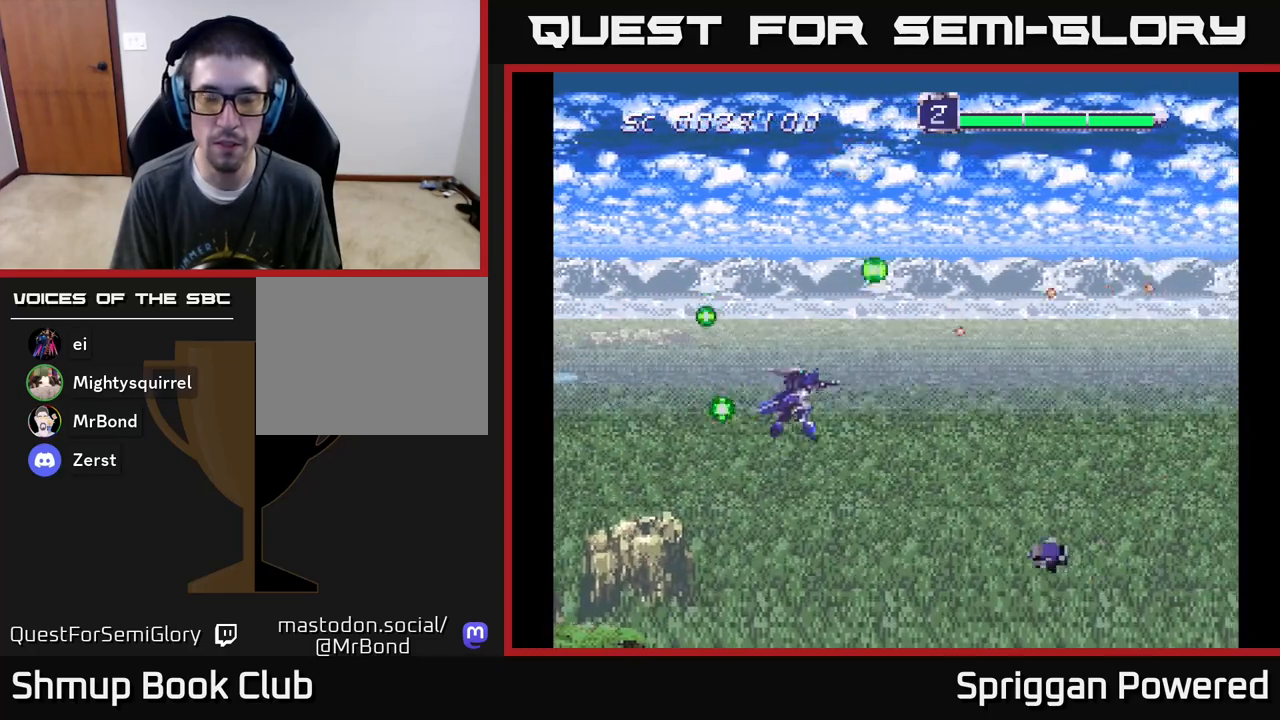
{"buttons": ["A", "DPAD_UP"]}
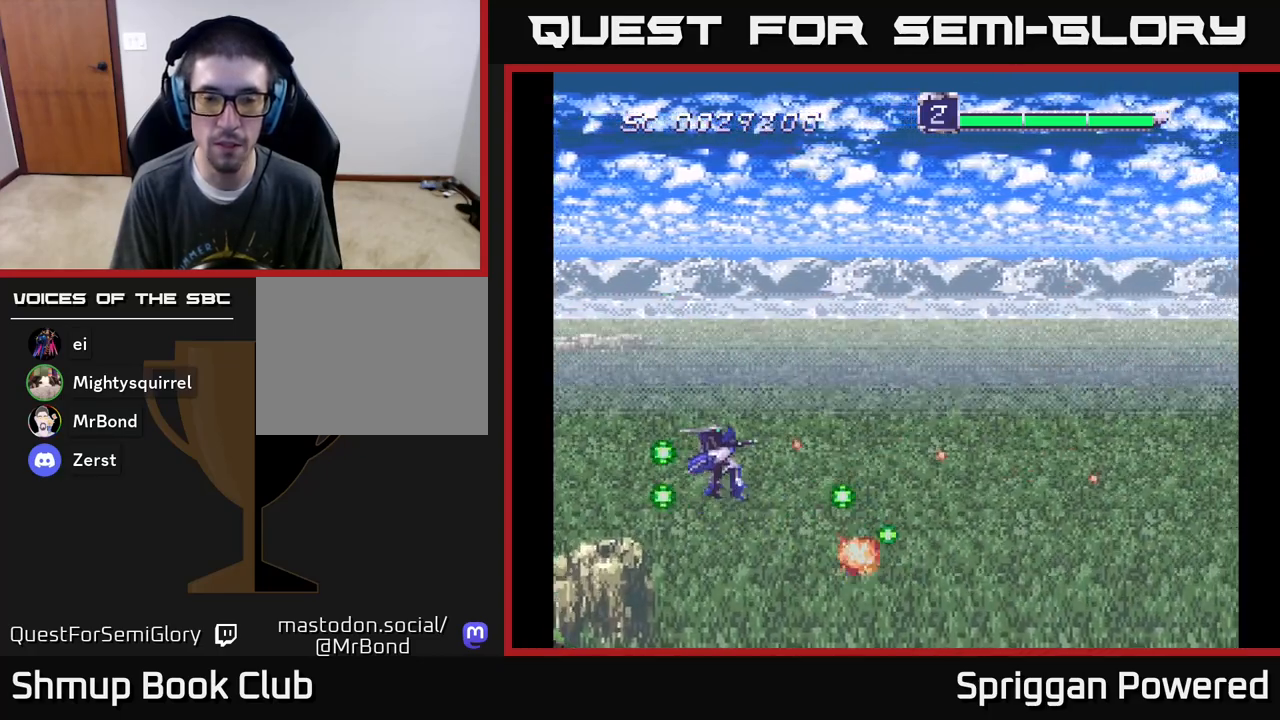
{"buttons": ["DPAD_UP"], "events": [[17, "A", "up"], [17, "DPAD_RIGHT", "down"], [100, "A", "down"], [233, "A", "up"], [317, "A", "down"], [433, "A", "up"], [433, "DPAD_RIGHT", "up"]]}
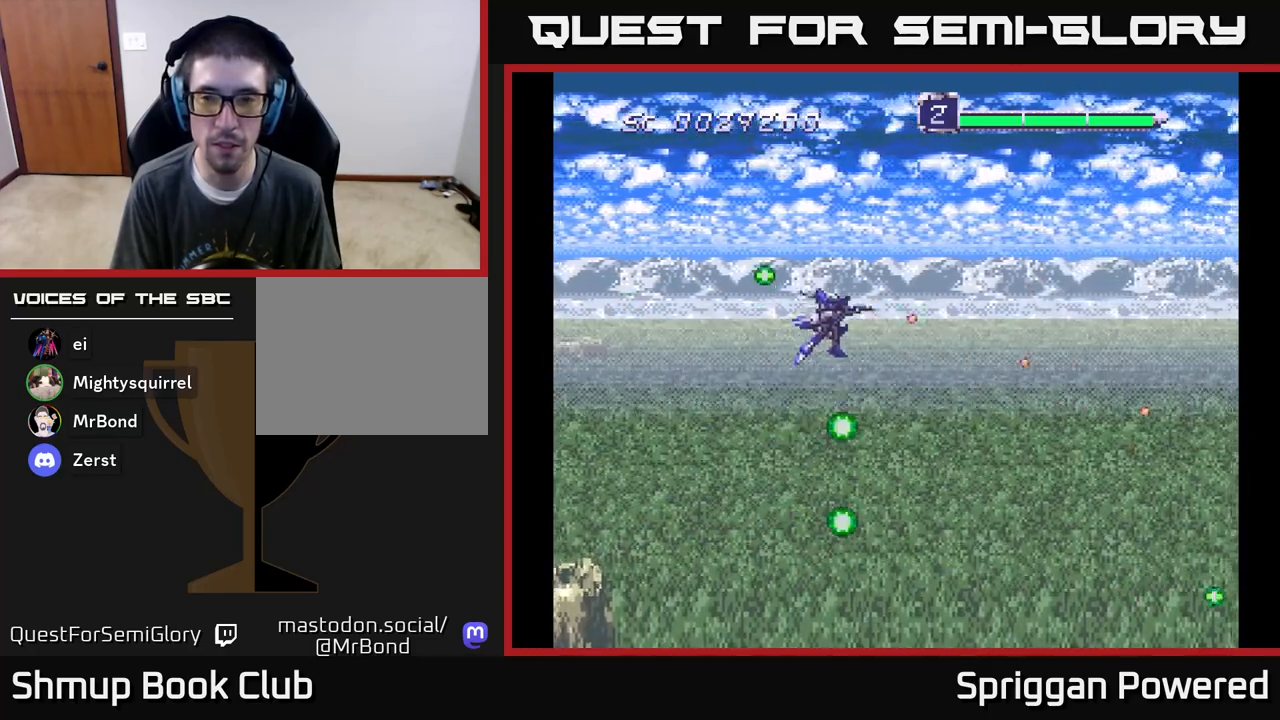
{"buttons": ["A", "DPAD_DOWN"], "events": [[17, "A", "down"], [133, "A", "up"], [217, "A", "down"], [317, "A", "up"], [350, "DPAD_UP", "up"], [367, "DPAD_RIGHT", "down"], [383, "DPAD_DOWN", "down"], [383, "DPAD_RIGHT", "up"], [417, "A", "down"]]}
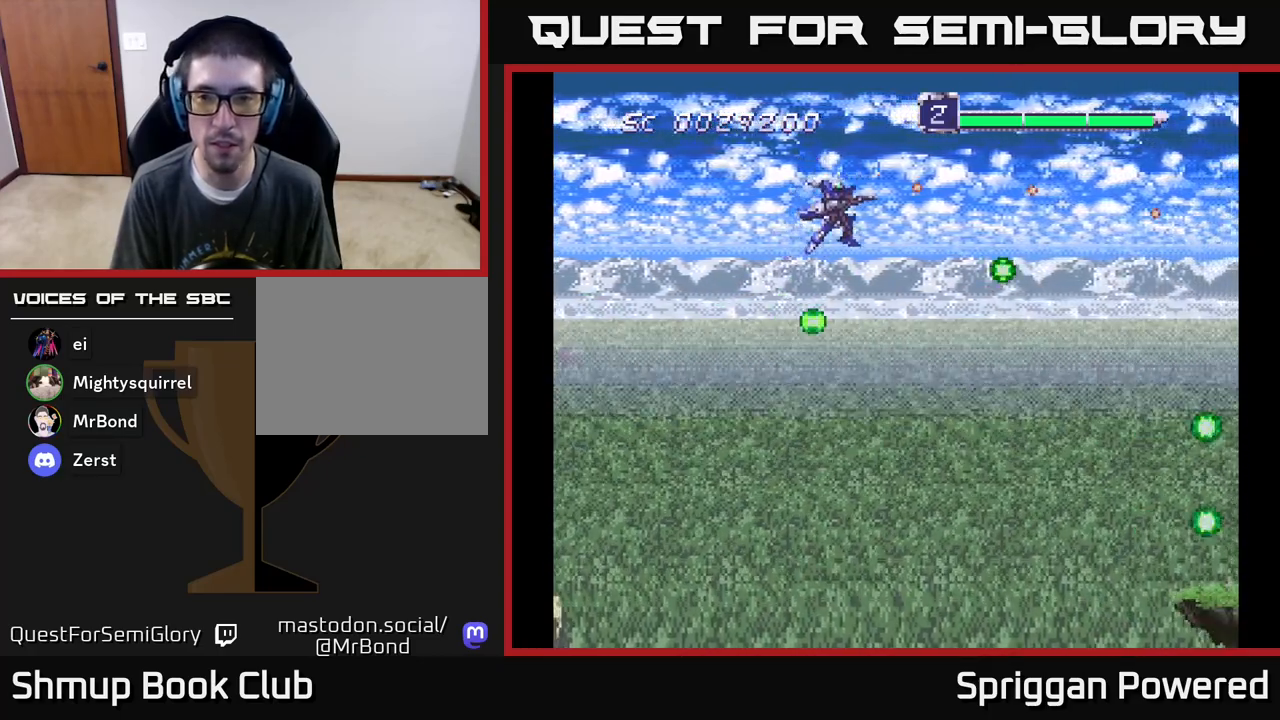
{"buttons": ["DPAD_DOWN"], "events": [[33, "A", "up"], [117, "A", "down"], [233, "A", "up"], [333, "A", "down"], [433, "A", "up"]]}
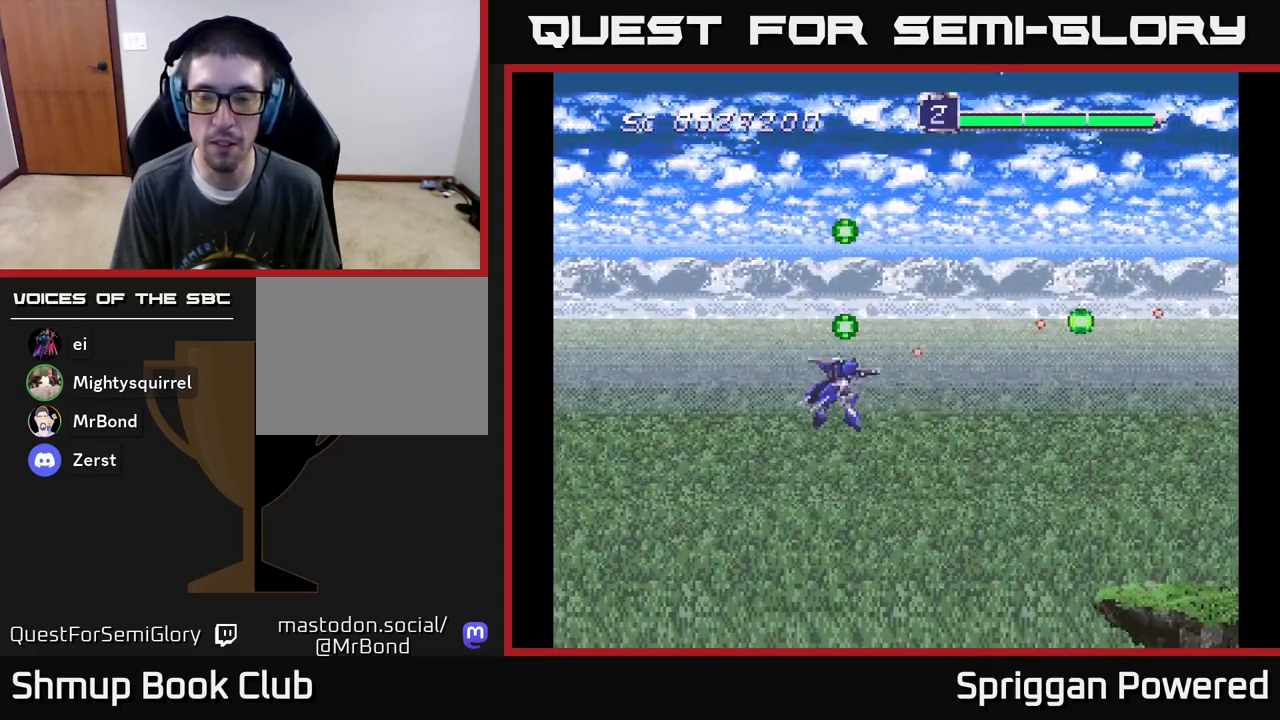
{"buttons": ["A", "DPAD_UP"], "events": [[33, "A", "down"], [117, "A", "up"], [217, "A", "down"], [333, "A", "up"], [400, "A", "down"], [417, "DPAD_RIGHT", "down"], [433, "DPAD_DOWN", "up"], [450, "DPAD_RIGHT", "up"], [450, "DPAD_UP", "down"]]}
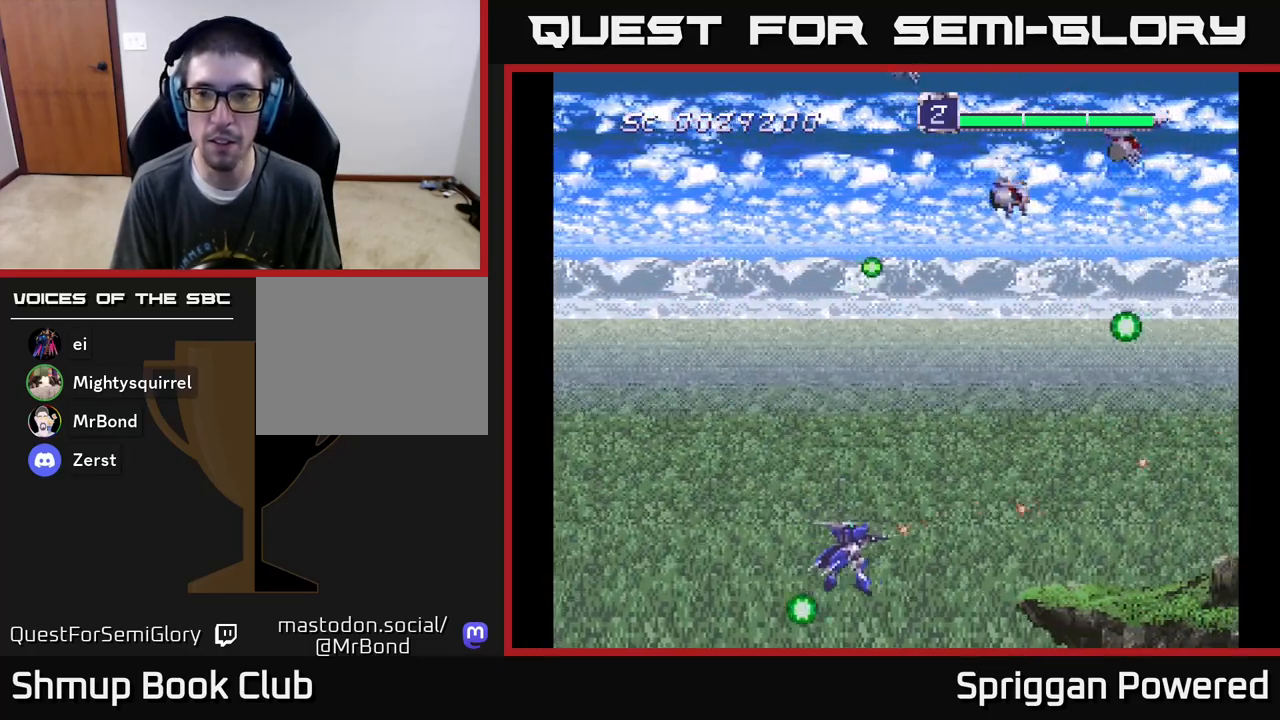
{"buttons": ["A", "DPAD_UP"], "events": [[17, "A", "up"], [100, "A", "down"], [200, "A", "up"], [300, "A", "down"], [417, "A", "up"], [483, "A", "down"]]}
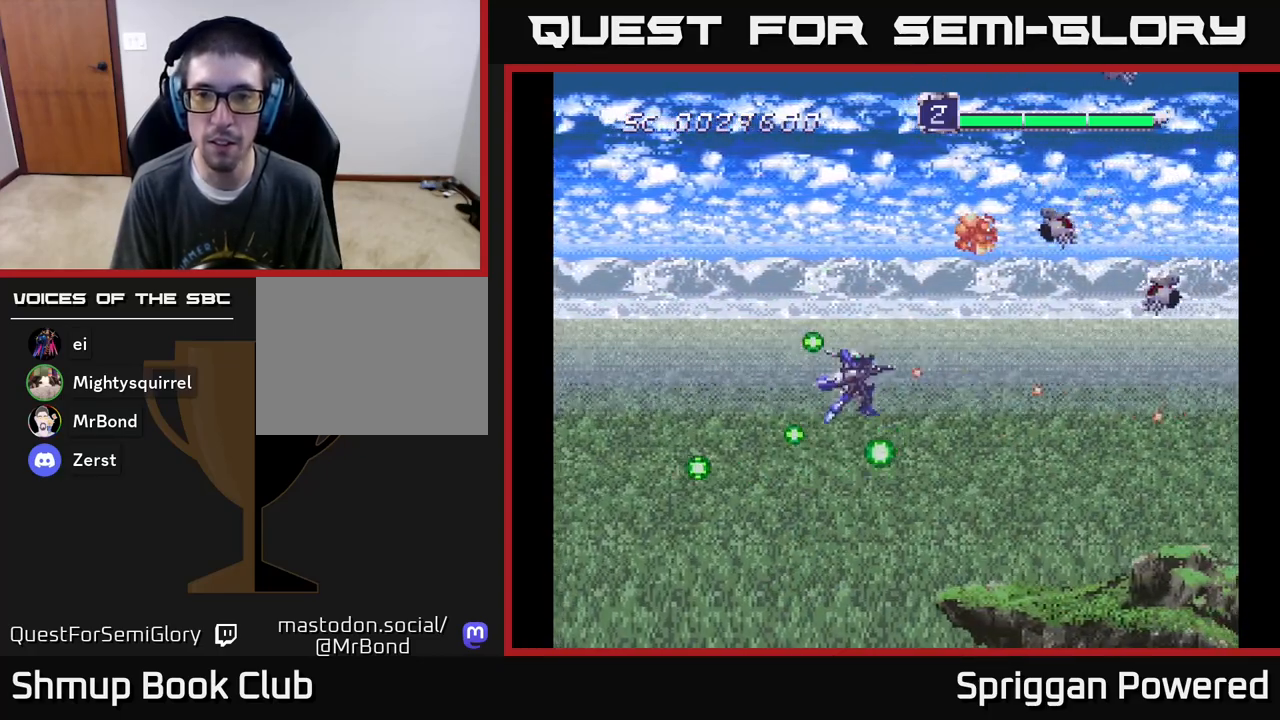
{"buttons": ["DPAD_DOWN", "DPAD_RIGHT"], "events": [[100, "A", "up"], [167, "A", "down"], [267, "A", "up"], [350, "A", "down"], [367, "DPAD_UP", "up"], [383, "DPAD_DOWN", "down"], [433, "DPAD_RIGHT", "down"], [483, "A", "up"]]}
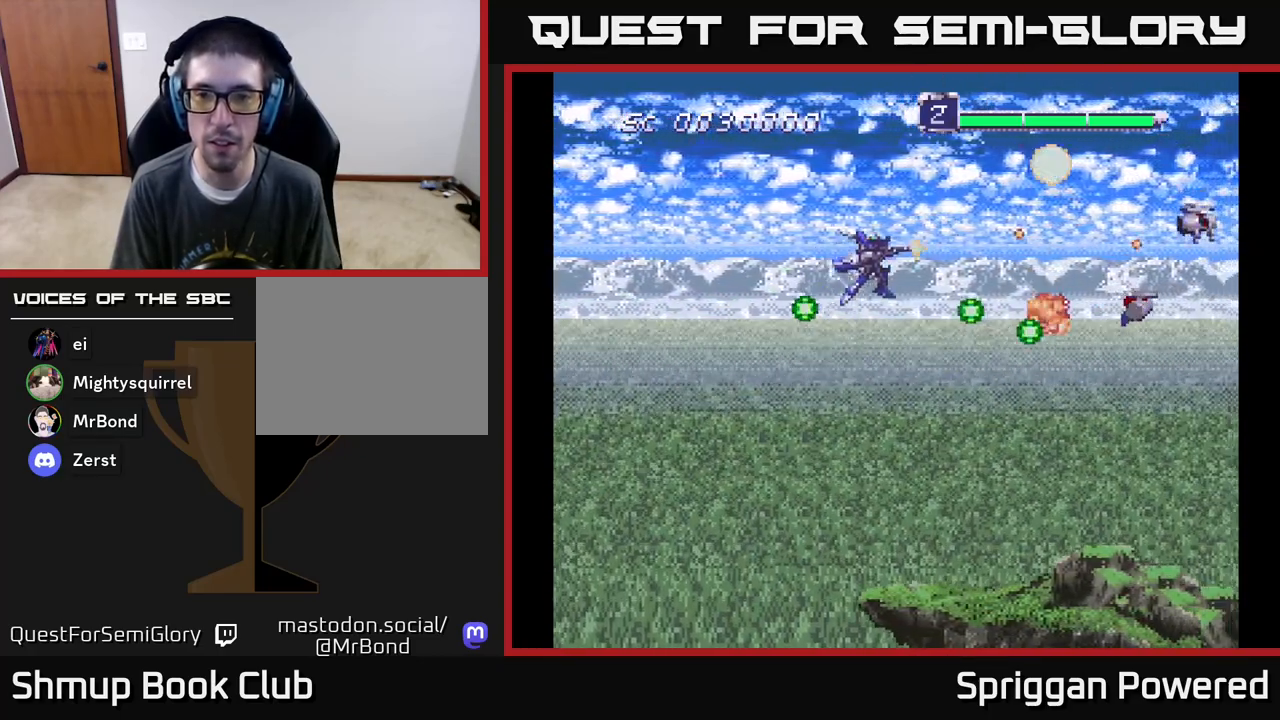
{"buttons": ["A", "DPAD_DOWN", "DPAD_LEFT"], "events": [[33, "A", "down"], [167, "A", "up"], [217, "A", "down"], [267, "DPAD_RIGHT", "up"], [350, "A", "up"], [350, "DPAD_LEFT", "down"], [417, "A", "down"]]}
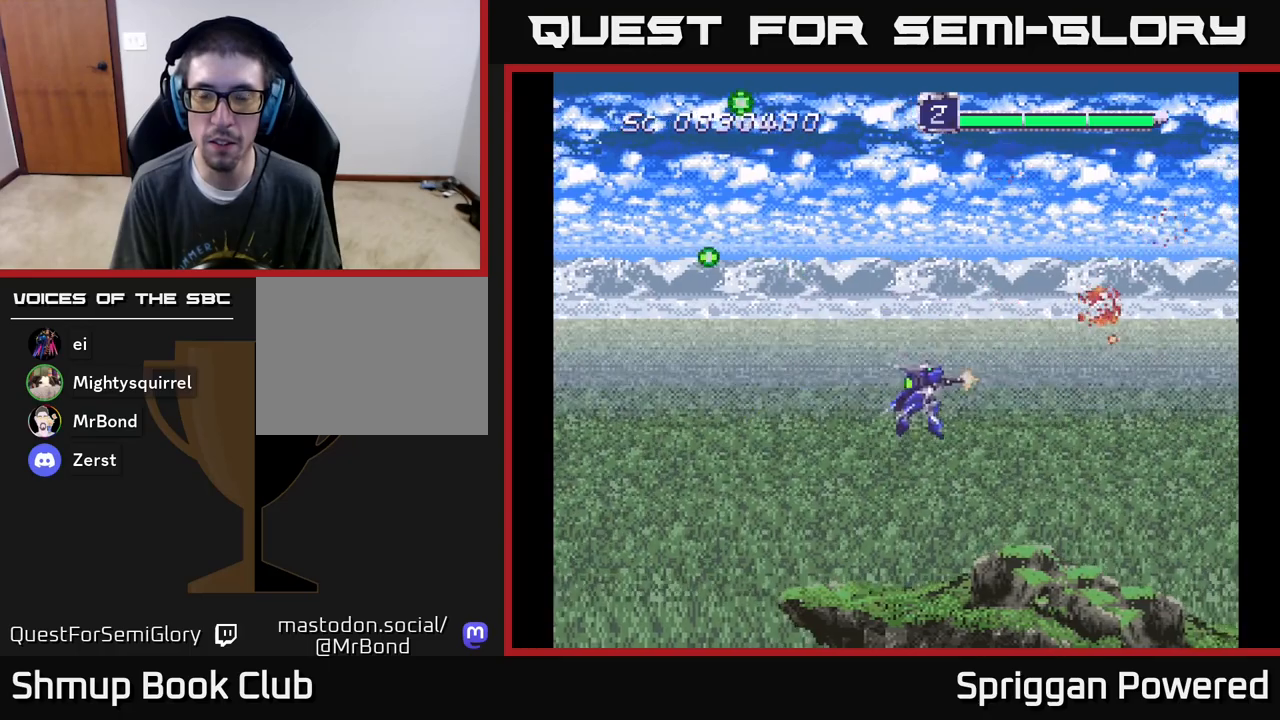
{"buttons": ["DPAD_UP"]}
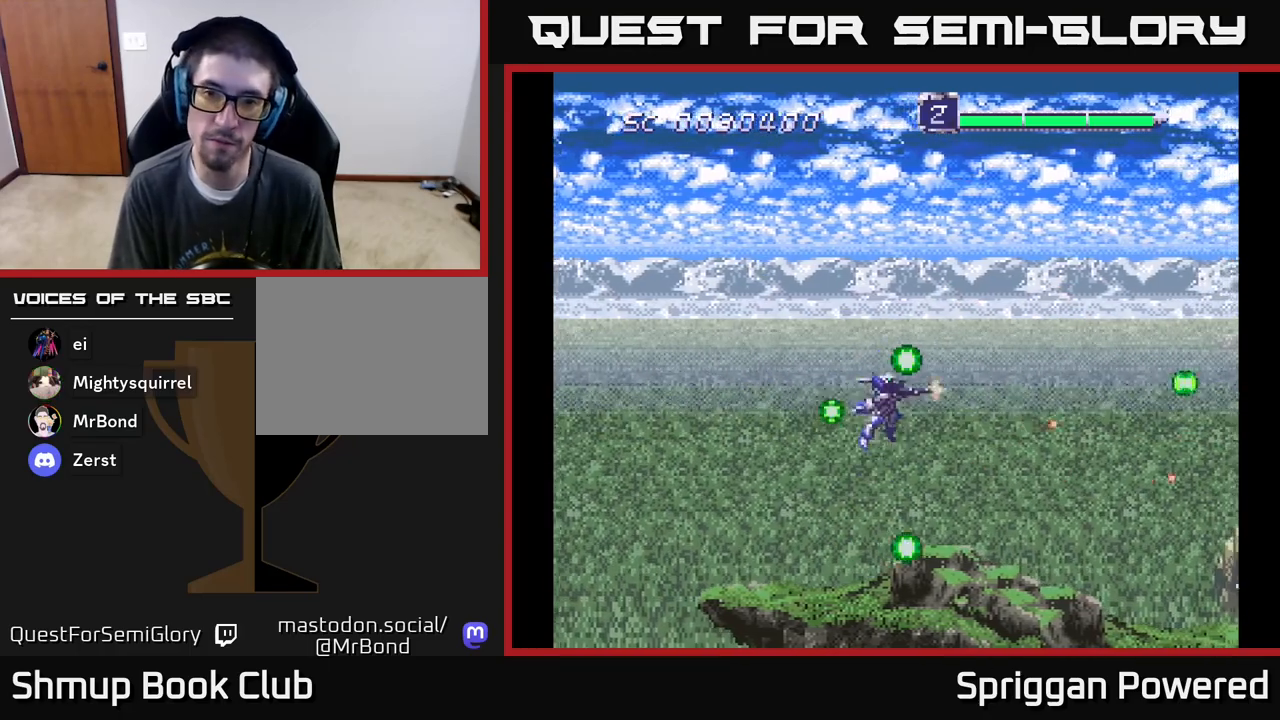
{"buttons": ["DPAD_UP"], "events": [[67, "A", "down"], [133, "DPAD_LEFT", "down"], [200, "A", "up"], [267, "DPAD_LEFT", "up"], [283, "A", "down"], [433, "A", "up"]]}
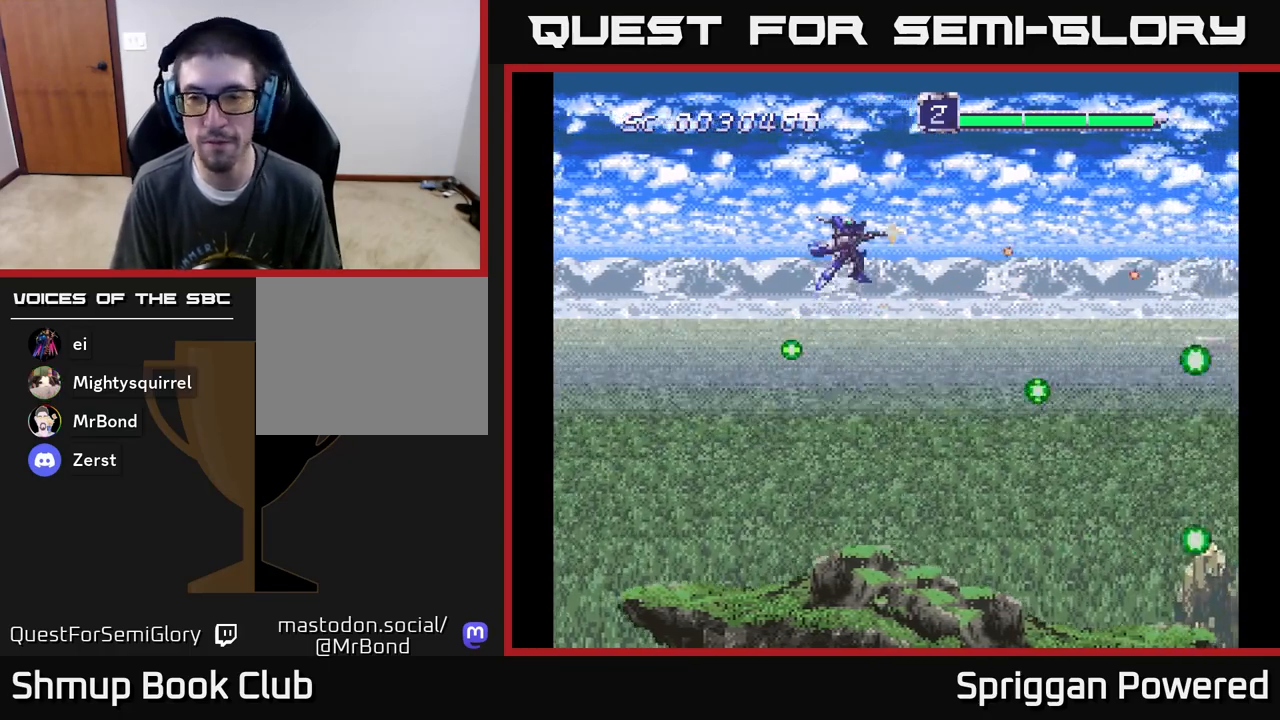
{"buttons": ["DPAD_DOWN"], "events": [[17, "A", "down"], [50, "DPAD_RIGHT", "down"], [50, "DPAD_UP", "up"], [67, "DPAD_DOWN", "down"], [133, "A", "up"], [217, "A", "down"], [300, "A", "up"], [350, "DPAD_RIGHT", "up"], [400, "A", "down"], [467, "A", "up"]]}
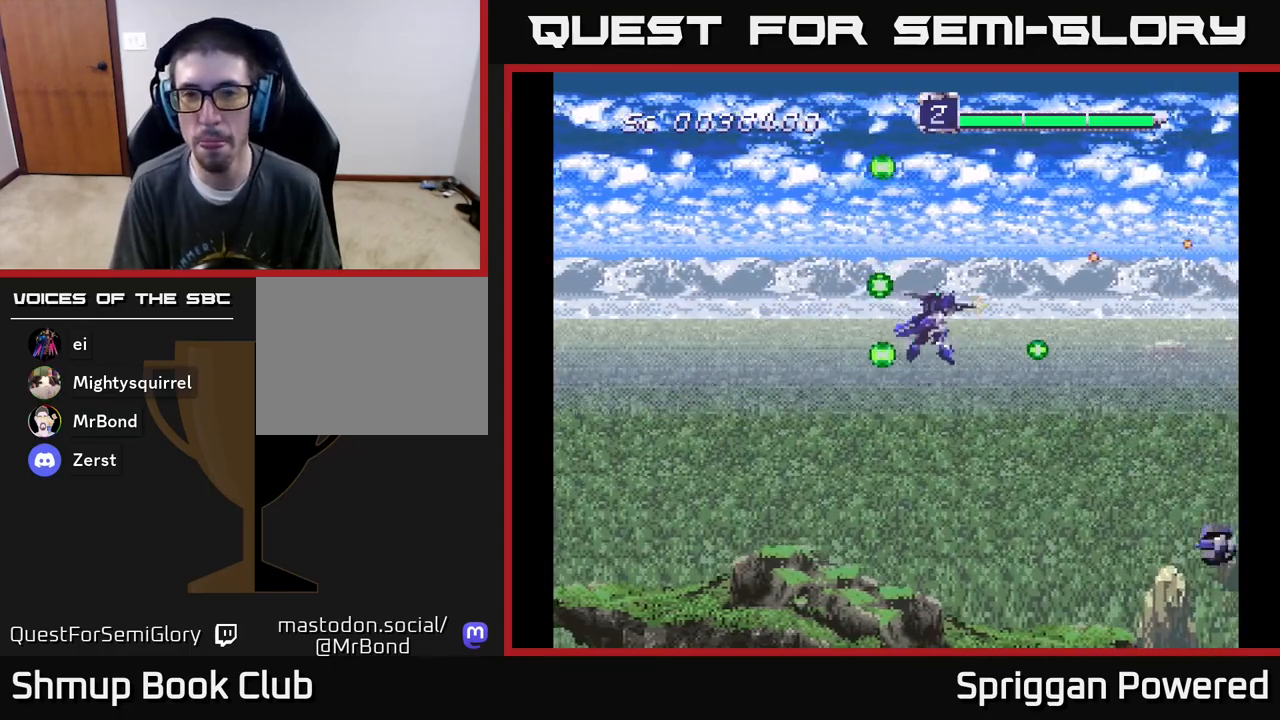
{"buttons": ["A", "DPAD_DOWN", "DPAD_LEFT"], "events": [[50, "DPAD_LEFT", "down"], [67, "A", "down"], [183, "A", "up"], [250, "A", "down"], [267, "DPAD_LEFT", "up"], [350, "DPAD_LEFT", "down"], [383, "A", "up"], [450, "A", "down"]]}
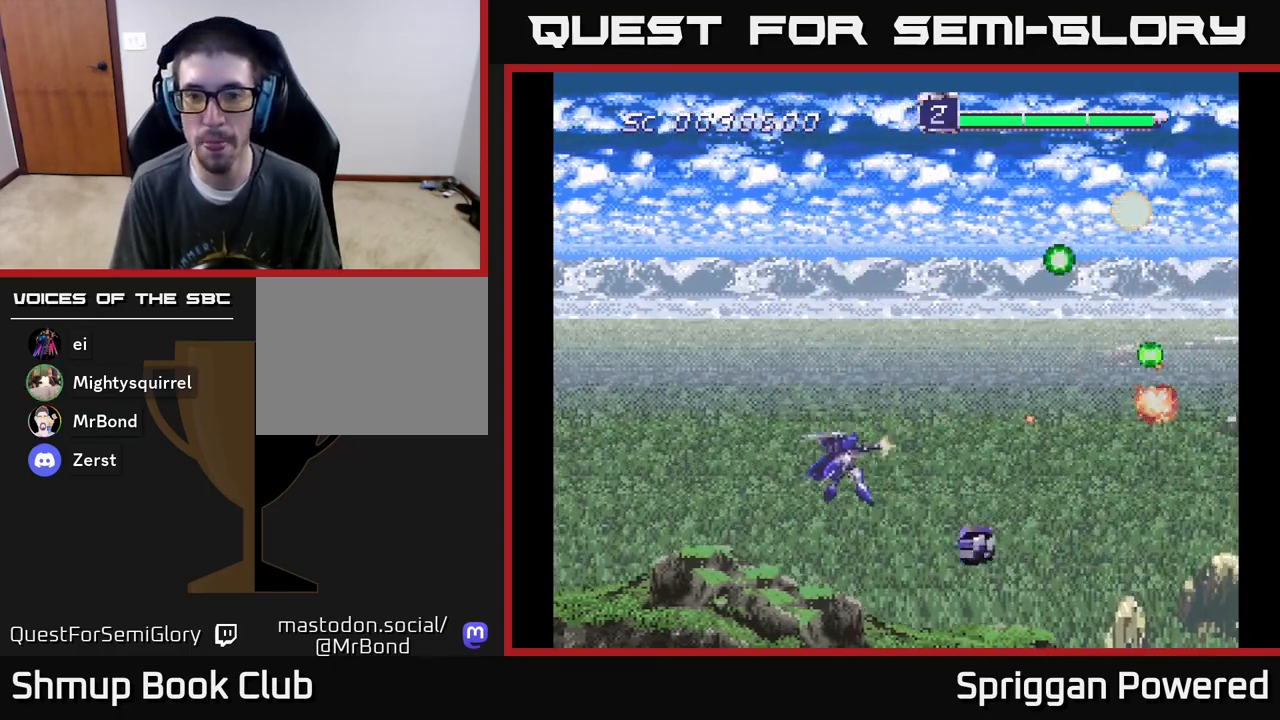
{"buttons": ["DPAD_UP"], "events": [[83, "A", "up"], [100, "DPAD_DOWN", "up"], [167, "A", "down"], [283, "A", "up"], [300, "DPAD_UP", "down"], [350, "A", "down"], [383, "DPAD_LEFT", "up"], [467, "A", "up"]]}
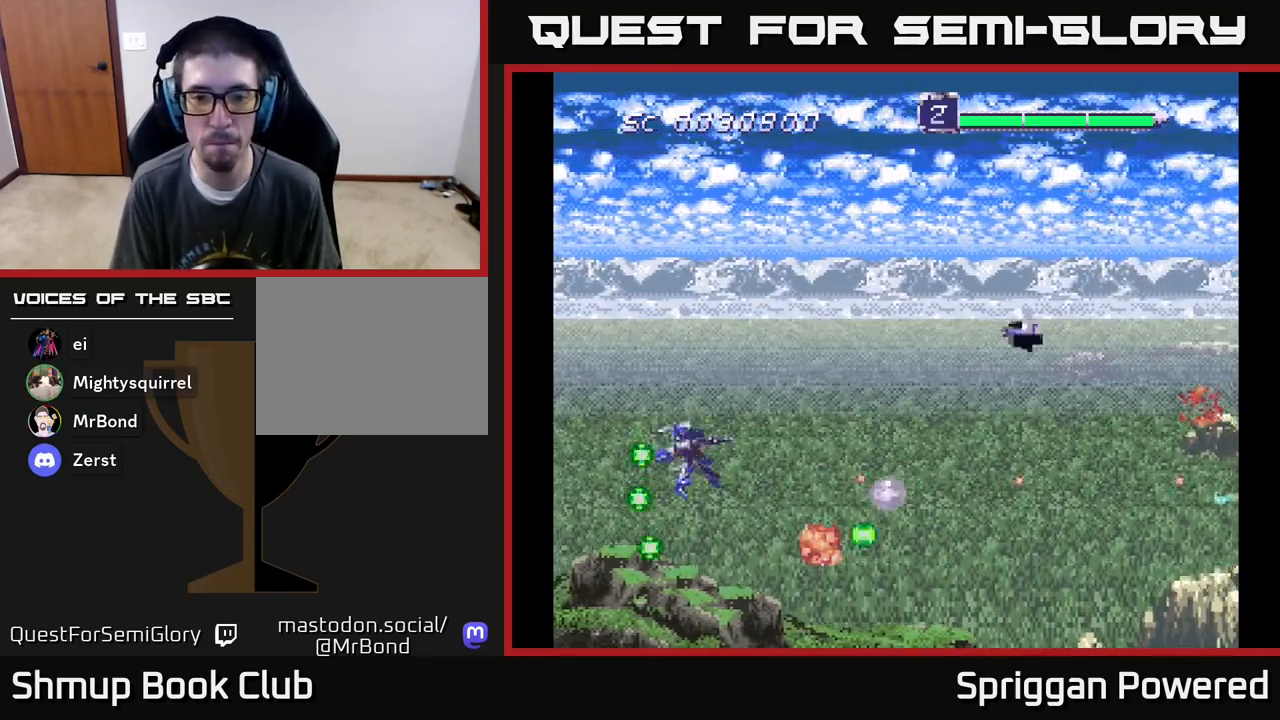
{"buttons": ["A", "DPAD_UP"], "events": [[50, "A", "down"], [50, "DPAD_RIGHT", "down"], [150, "DPAD_RIGHT", "up"], [167, "A", "up"], [250, "A", "down"], [300, "DPAD_LEFT", "down"], [367, "A", "up"], [433, "A", "down"], [483, "DPAD_LEFT", "up"]]}
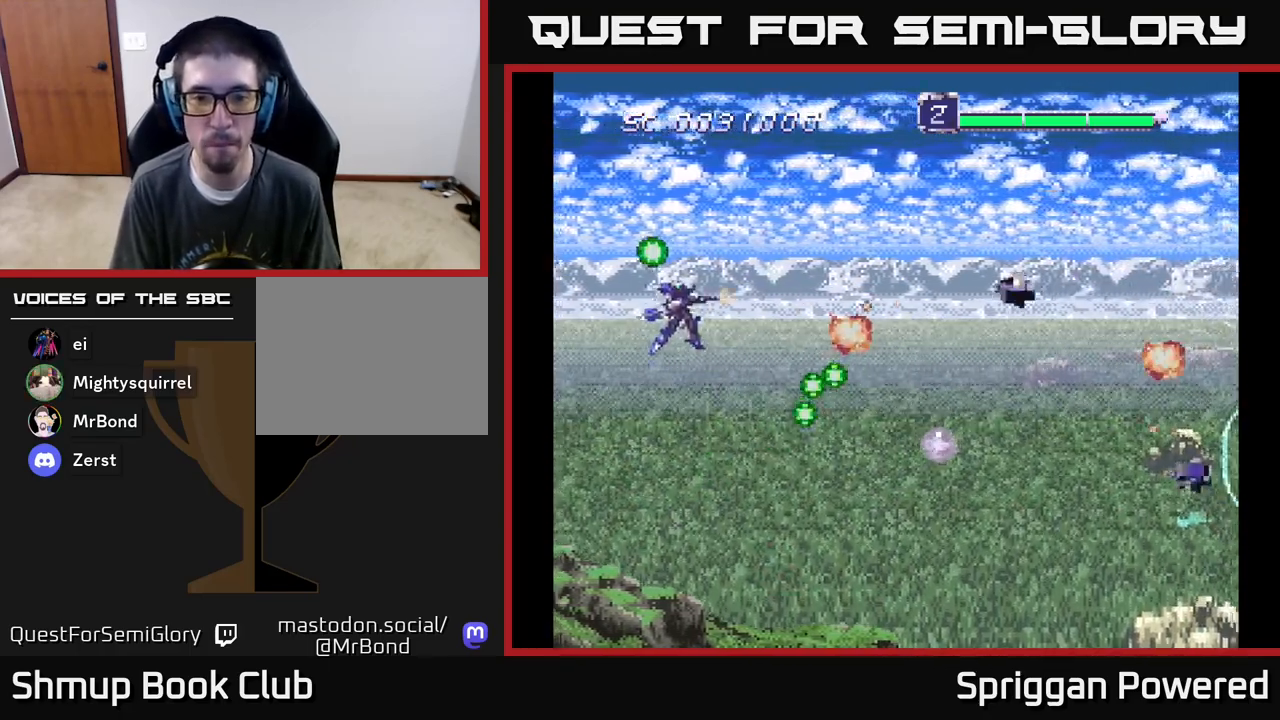
{"buttons": ["DPAD_DOWN", "DPAD_RIGHT"], "events": [[50, "DPAD_RIGHT", "down"], [67, "A", "up"], [133, "A", "down"], [133, "DPAD_UP", "up"], [200, "DPAD_DOWN", "down"], [267, "A", "up"], [267, "DPAD_RIGHT", "up"], [333, "A", "down"], [417, "DPAD_RIGHT", "down"], [483, "A", "up"]]}
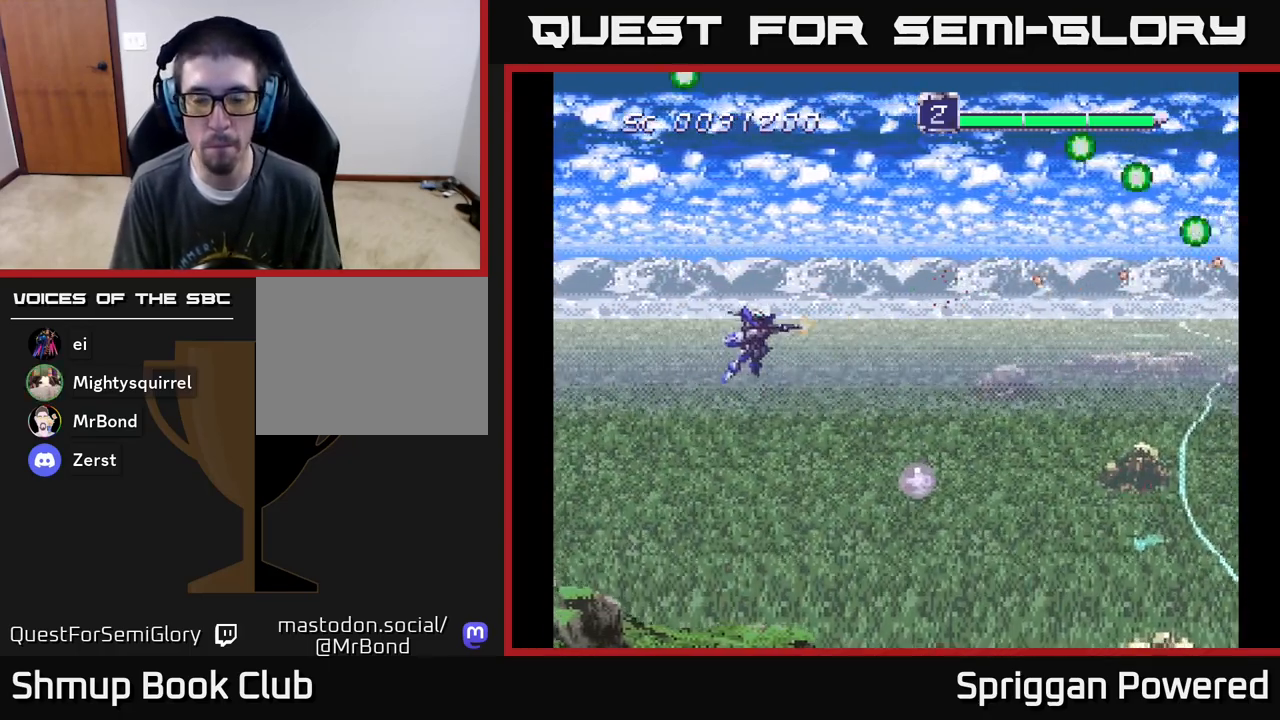
{"buttons": ["A", "DPAD_DOWN"], "events": [[50, "A", "down"], [183, "A", "up"], [267, "A", "down"], [400, "A", "up"], [417, "DPAD_RIGHT", "up"], [483, "A", "down"]]}
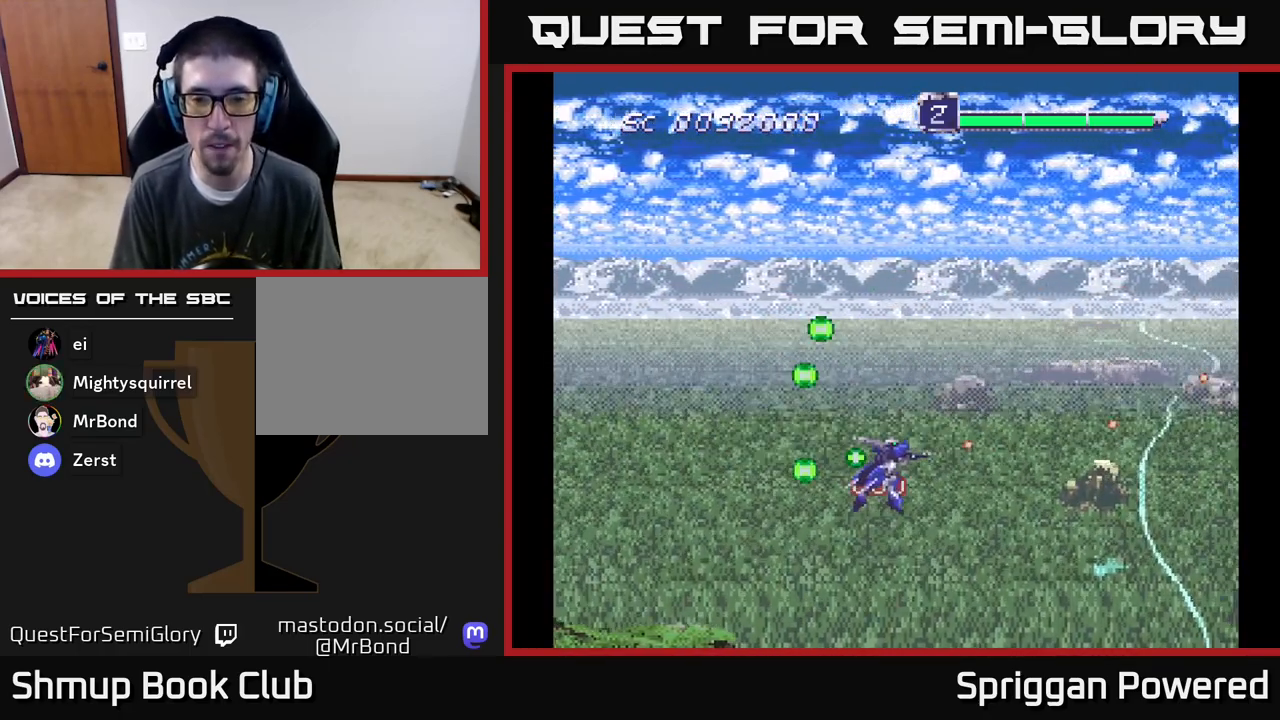
{"buttons": ["DPAD_UP"], "events": [[67, "DPAD_LEFT", "down"], [100, "A", "up"], [133, "DPAD_DOWN", "up"], [167, "DPAD_LEFT", "up"], [183, "DPAD_UP", "down"], [200, "A", "down"], [300, "A", "up"], [383, "A", "down"], [500, "A", "up"]]}
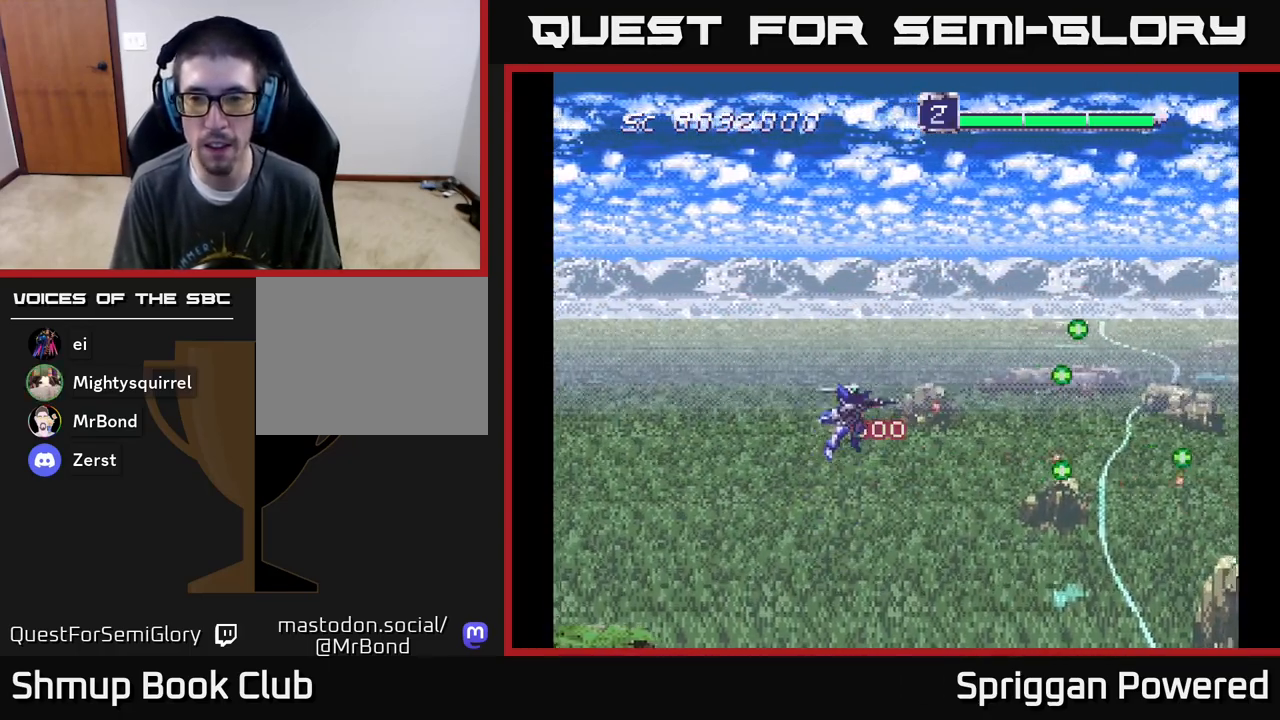
{"buttons": ["DPAD_UP"], "events": [[100, "A", "down"], [217, "A", "up"], [300, "A", "down"], [417, "A", "up"]]}
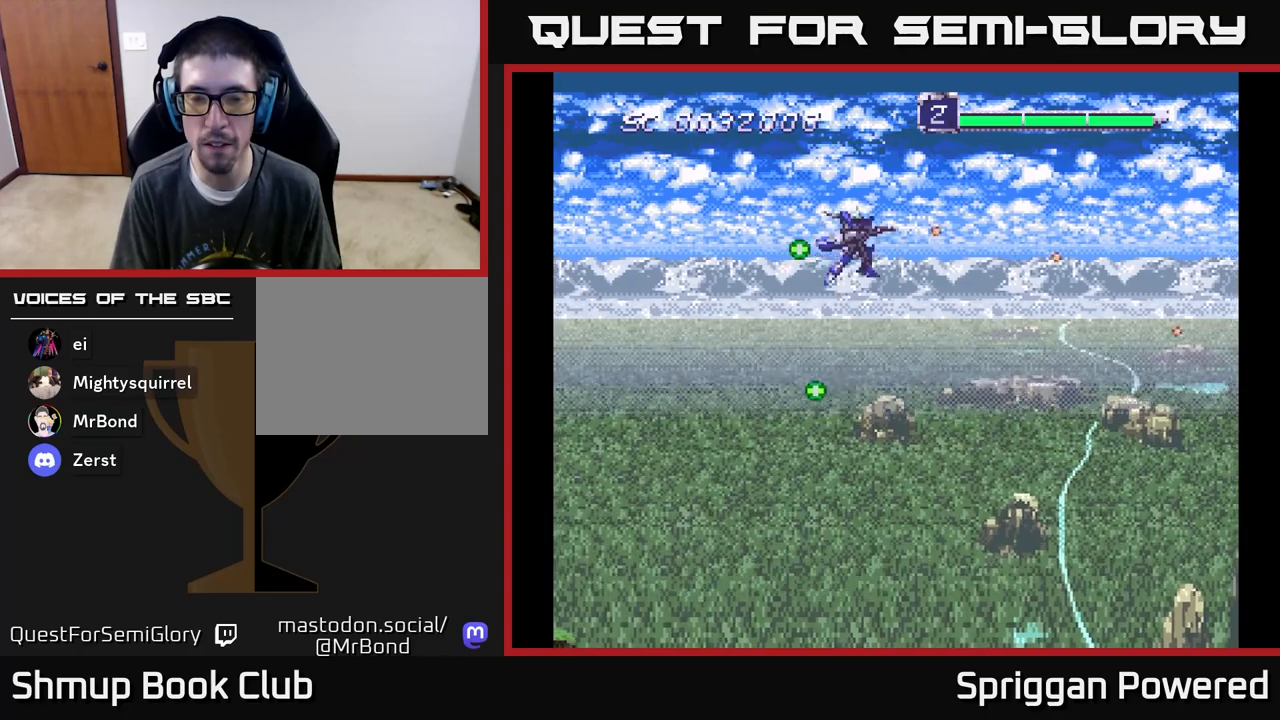
{"buttons": ["A", "DPAD_DOWN"], "events": [[17, "A", "down"], [117, "A", "up"], [133, "DPAD_DOWN", "down"], [133, "DPAD_UP", "up"], [217, "A", "down"], [333, "A", "up"], [467, "A", "down"]]}
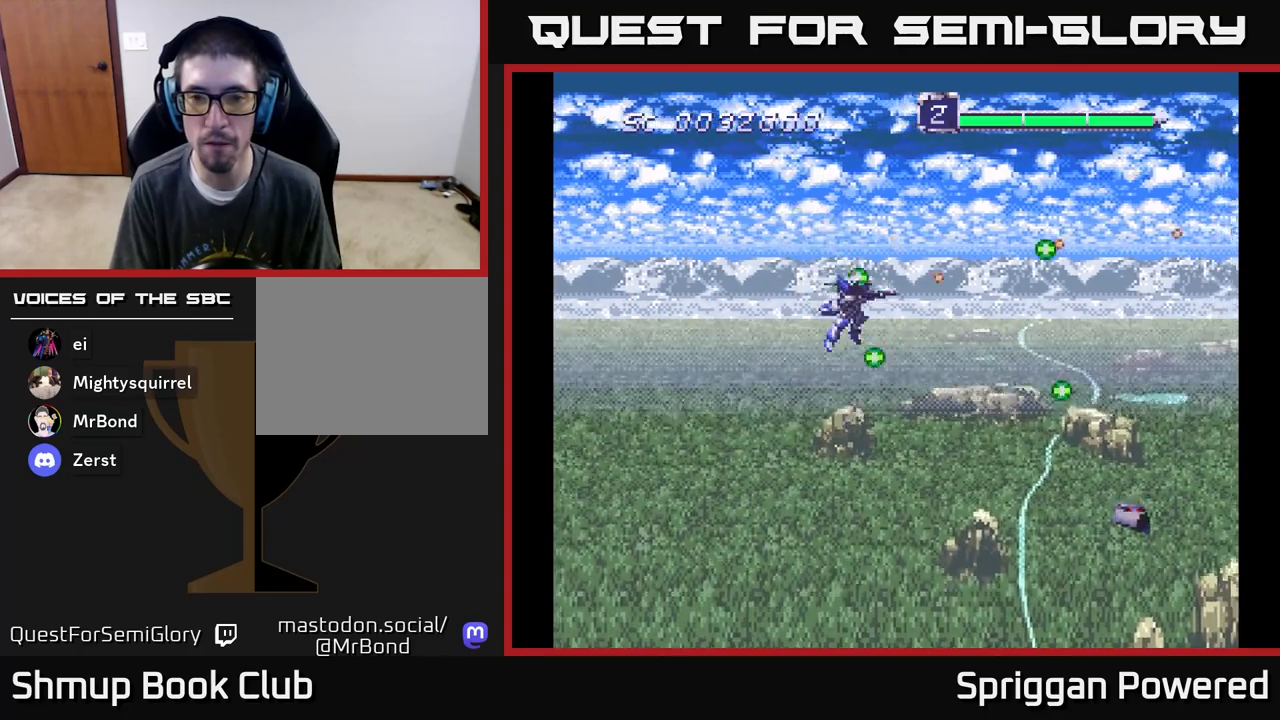
{"buttons": ["DPAD_UP", "DPAD_LEFT"], "events": [[50, "A", "up"], [167, "A", "down"], [250, "A", "up"], [350, "A", "down"], [433, "DPAD_DOWN", "up"], [433, "DPAD_LEFT", "down"], [450, "A", "up"], [500, "DPAD_UP", "down"]]}
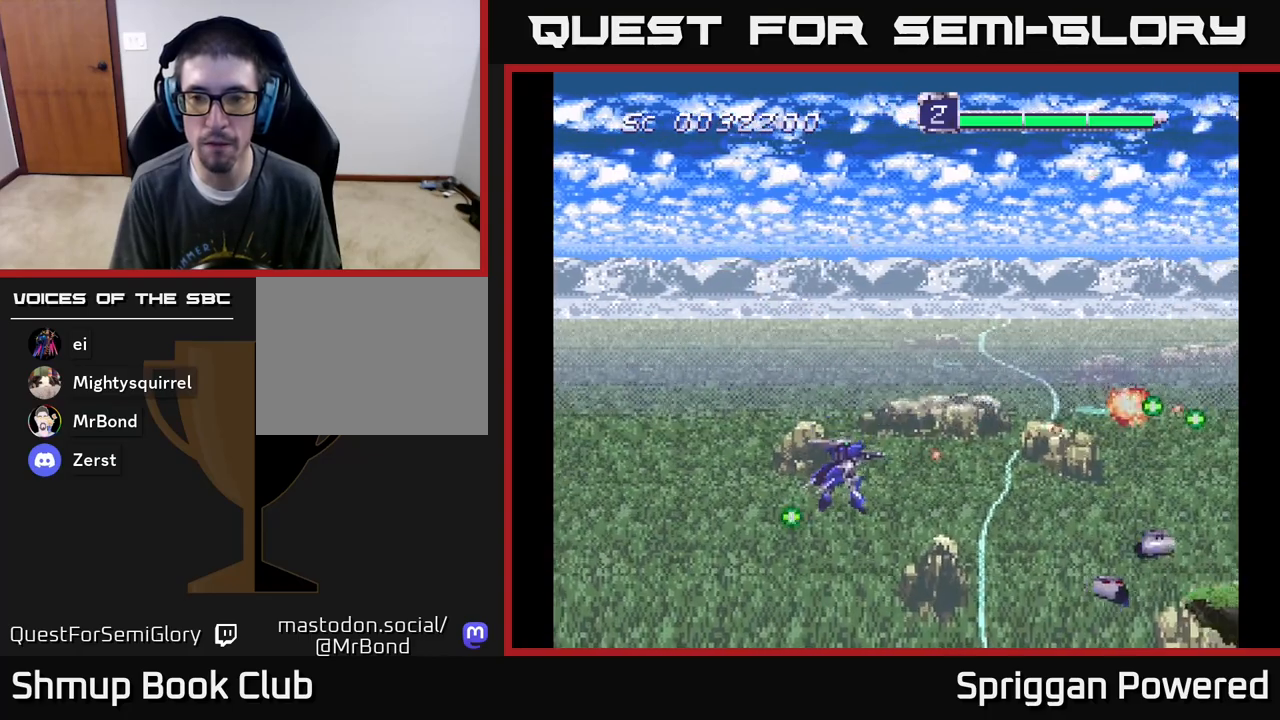
{"buttons": ["DPAD_DOWN", "DPAD_RIGHT"]}
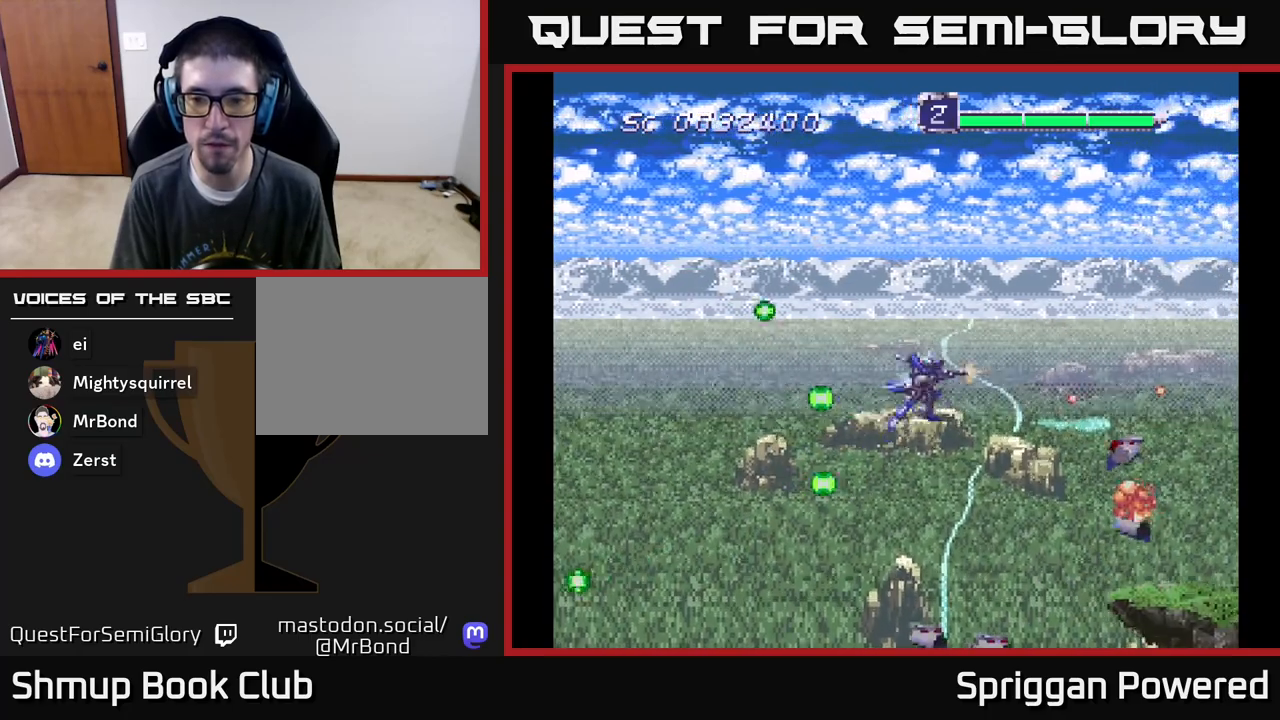
{"buttons": ["A", "DPAD_UP"]}
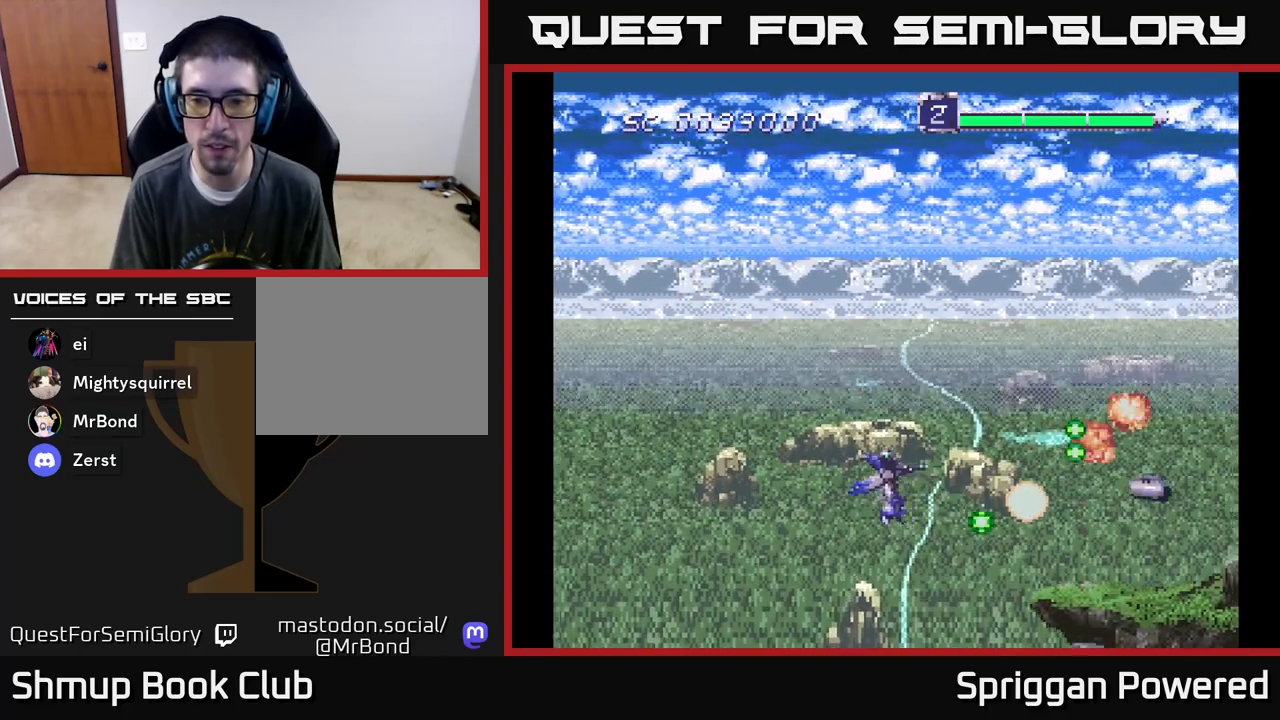
{"buttons": ["DPAD_DOWN"], "events": [[100, "A", "up"], [183, "A", "down"], [283, "A", "up"], [383, "A", "down"], [433, "DPAD_RIGHT", "down"], [450, "DPAD_UP", "up"], [467, "DPAD_DOWN", "down"], [483, "DPAD_RIGHT", "up"], [500, "A", "up"]]}
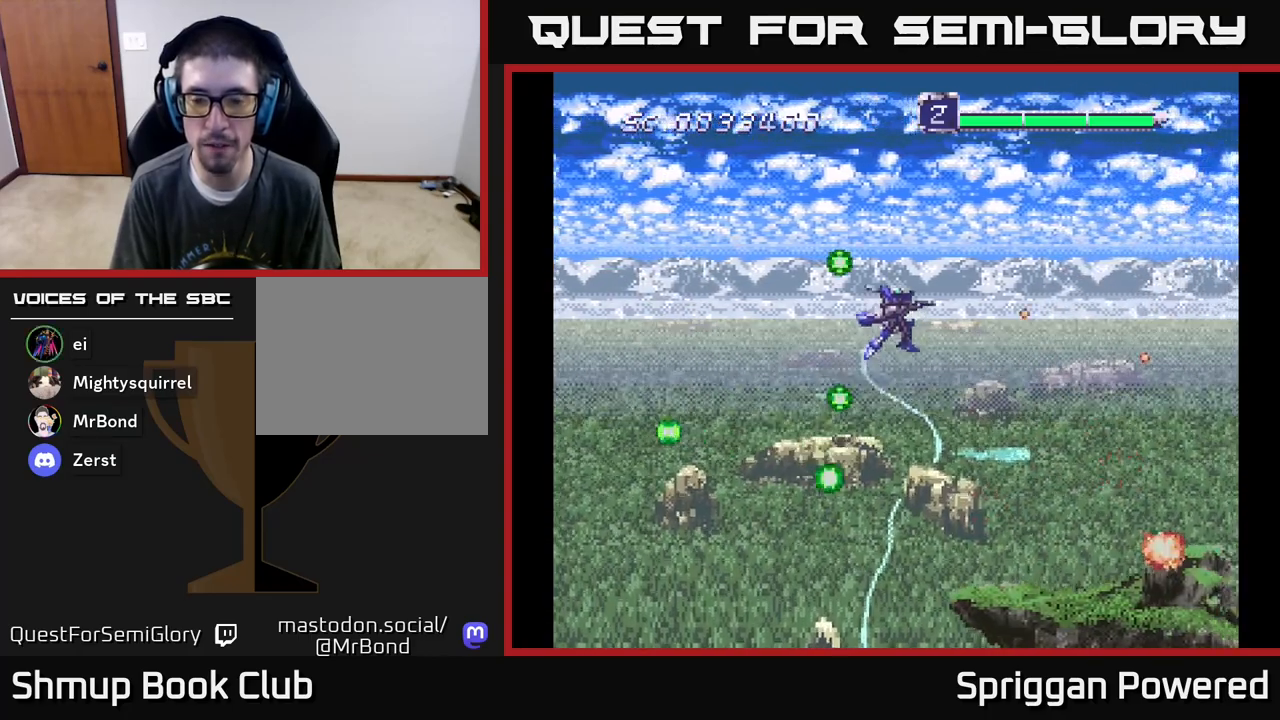
{"buttons": ["DPAD_DOWN", "DPAD_RIGHT"], "events": [[83, "A", "down"], [200, "A", "up"], [300, "A", "down"], [417, "A", "up"], [483, "DPAD_RIGHT", "down"]]}
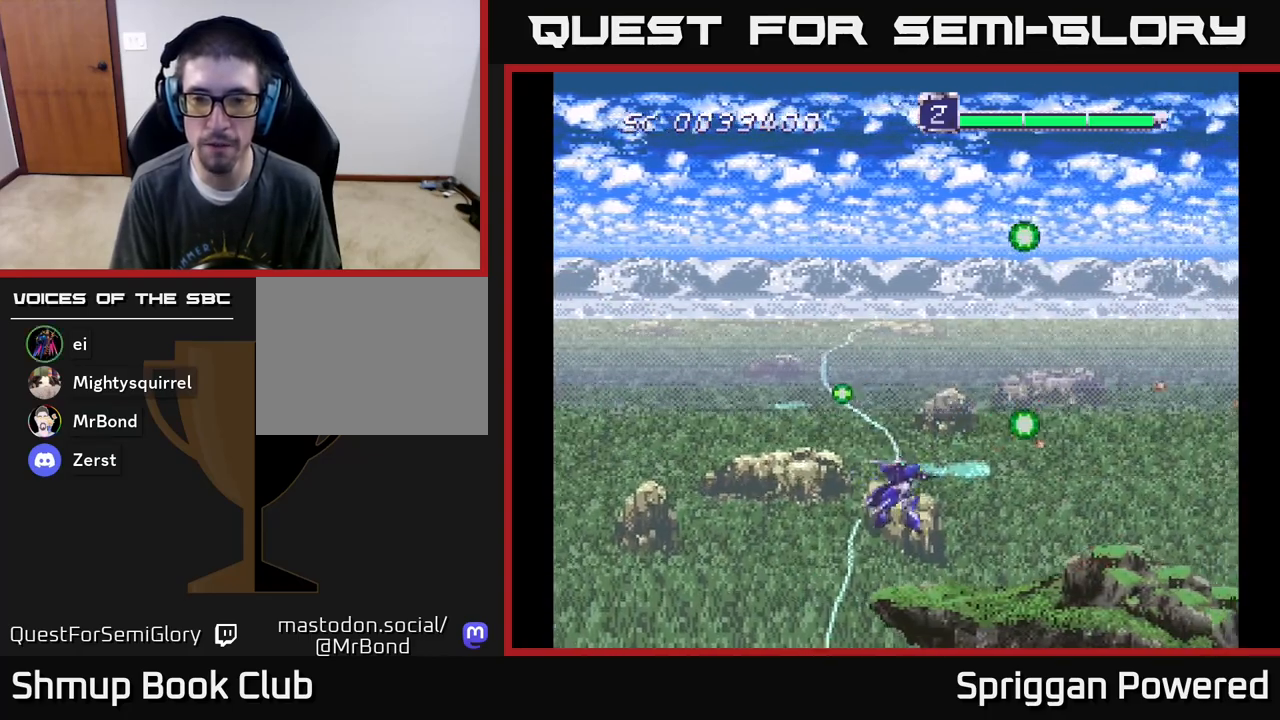
{"buttons": ["DPAD_UP"], "events": [[17, "A", "down"], [17, "DPAD_DOWN", "up"], [50, "DPAD_RIGHT", "up"], [50, "DPAD_UP", "down"], [100, "A", "up"], [217, "A", "down"], [300, "A", "up"], [383, "A", "down"], [500, "A", "up"]]}